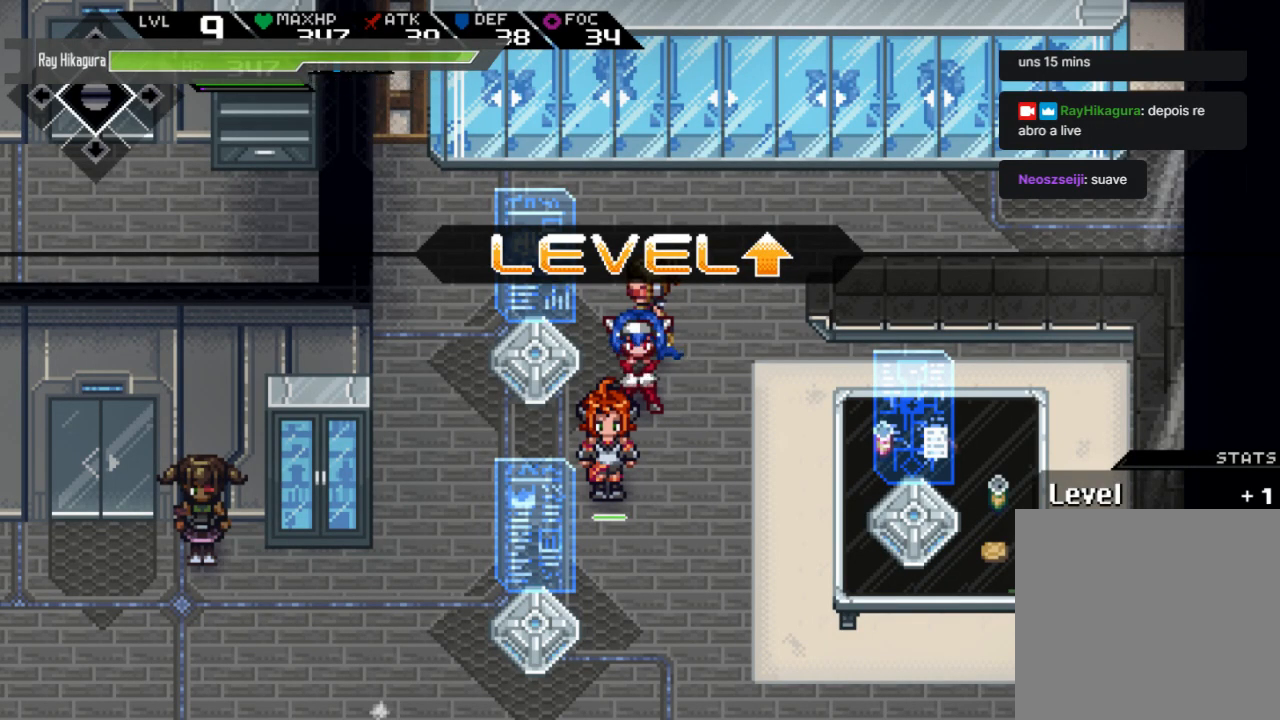
Gameplay with a controller (Xbox layout); each line is a JSON object with the inputs held at the frame after it. "events" lists button and stick changes between this image and that frame as [ms after this image, input, new state], when the widget could be followed in between. Not read: R3.
{"buttons": [], "left_stick": "center", "right_stick": "center", "events": [[100, "A", "down"], [333, "A", "up"]]}
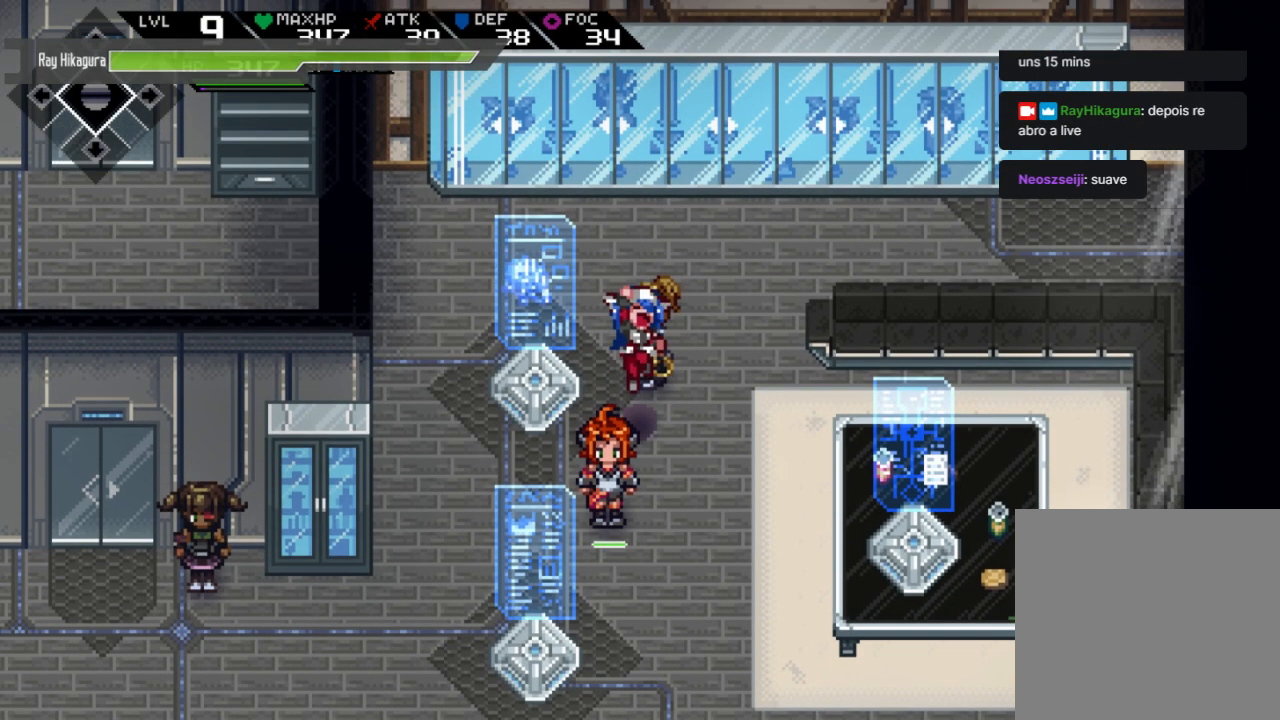
{"buttons": [], "left_stick": "center", "right_stick": "center", "events": []}
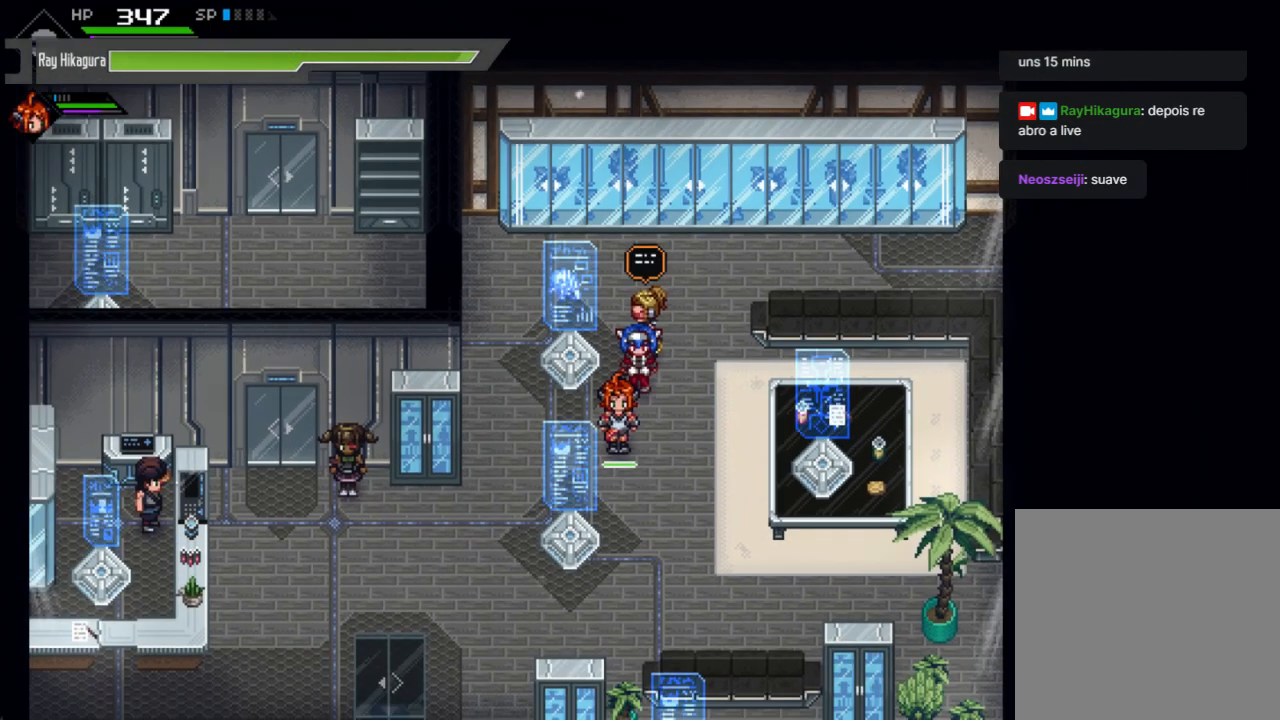
{"buttons": [], "left_stick": "center", "right_stick": "center", "events": []}
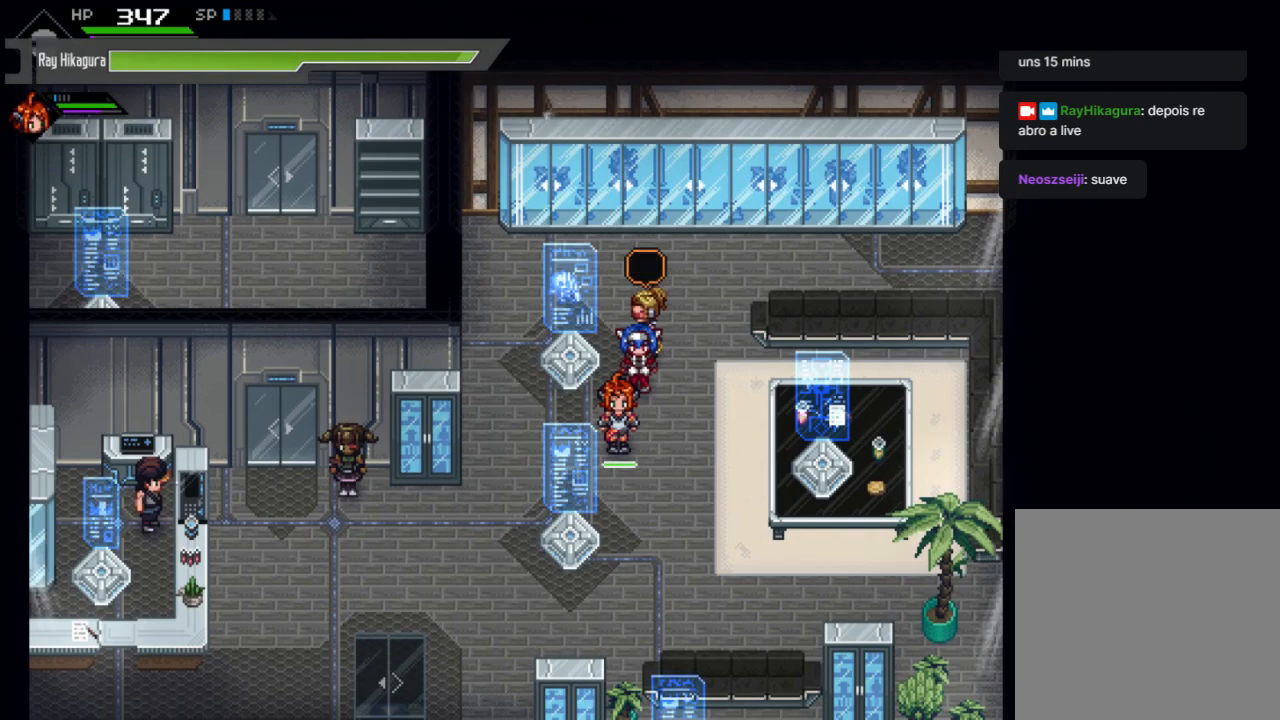
{"buttons": [], "left_stick": "center", "right_stick": "center", "events": []}
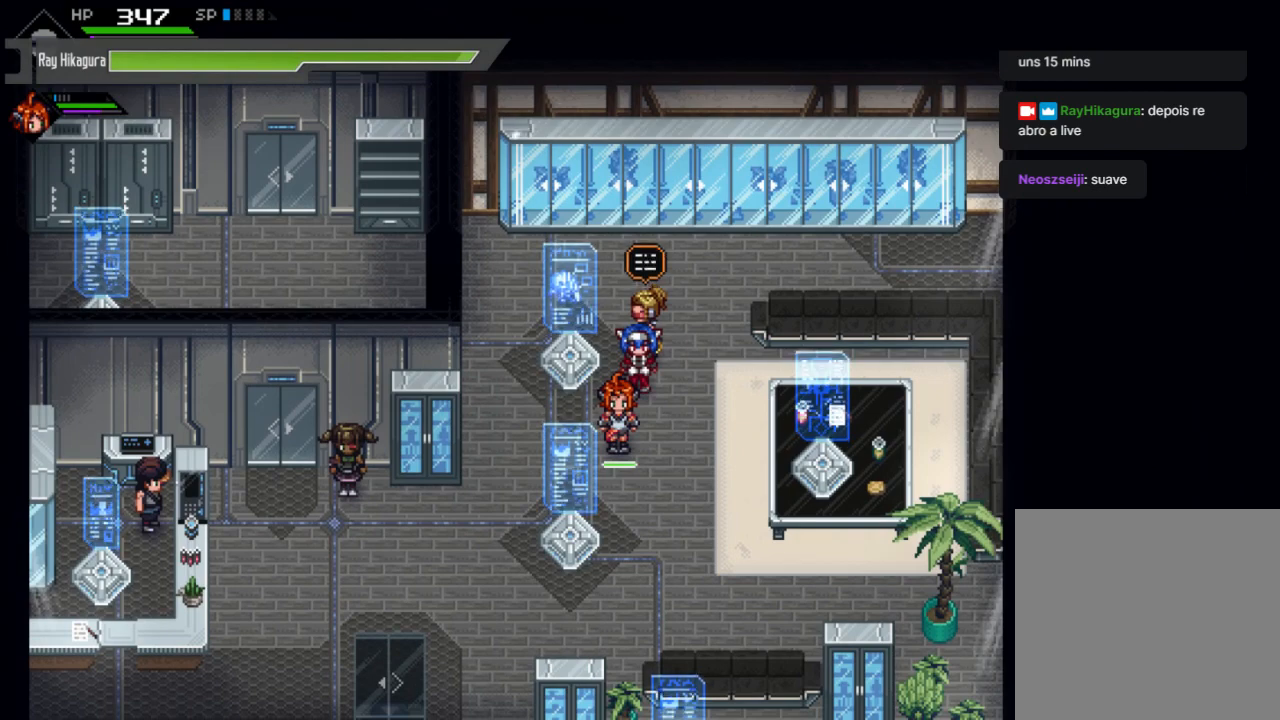
{"buttons": [], "left_stick": "center", "right_stick": "center", "events": []}
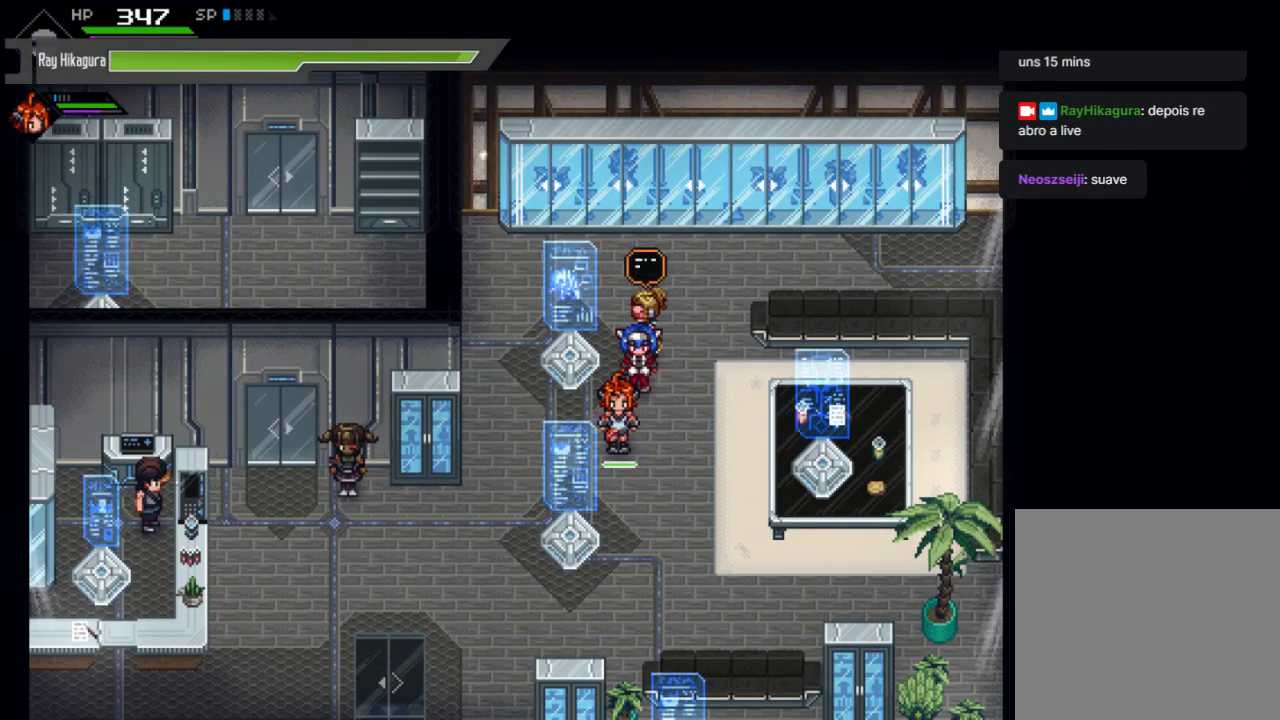
{"buttons": [], "left_stick": "center", "right_stick": "center", "events": []}
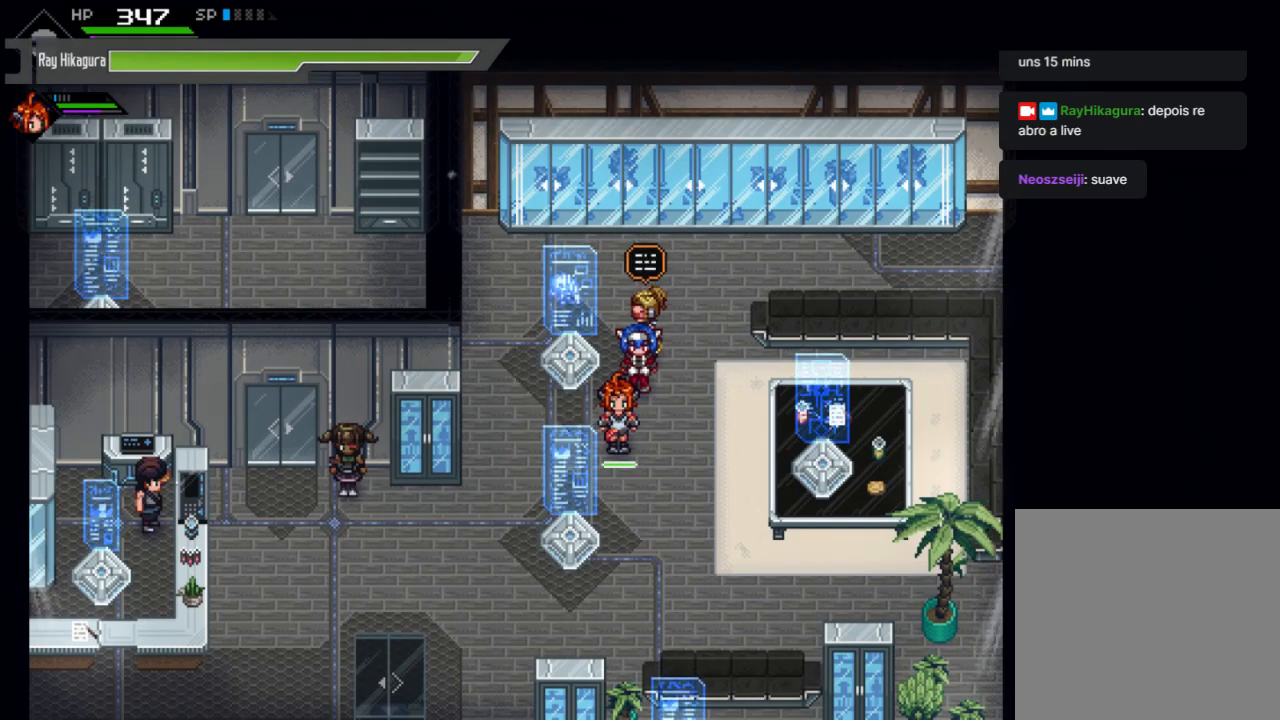
{"buttons": [], "left_stick": "center", "right_stick": "center", "events": [[300, "SELECT", "down"], [433, "SELECT", "up"]]}
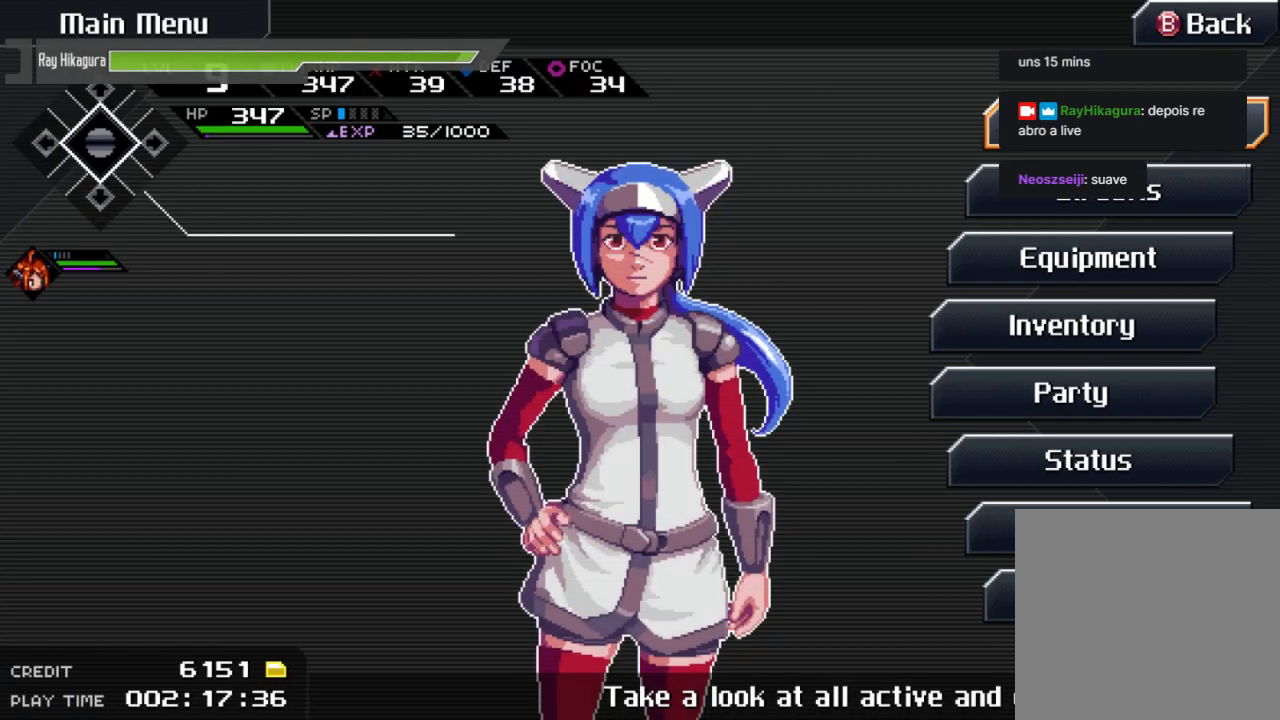
{"buttons": [], "left_stick": "center", "right_stick": "center", "events": []}
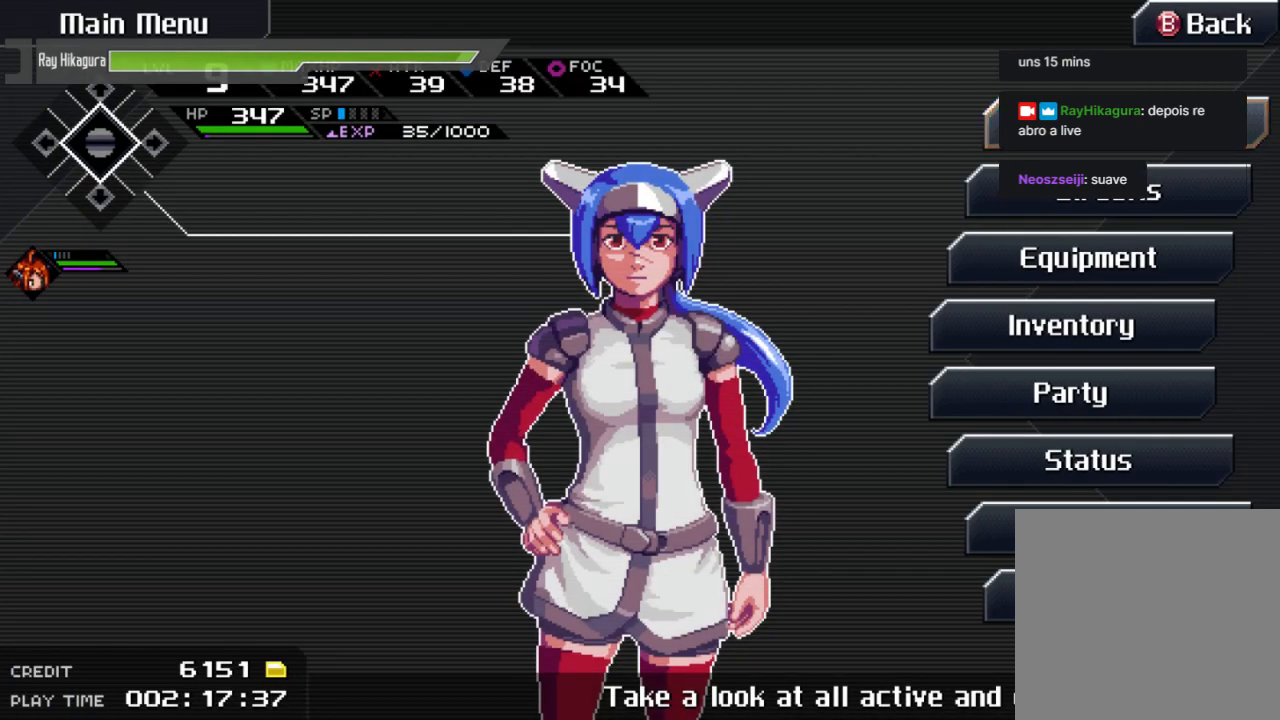
{"buttons": ["DPAD_DOWN"], "left_stick": "center", "right_stick": "center", "events": [[267, "DPAD_DOWN", "down"], [367, "DPAD_DOWN", "up"], [467, "DPAD_DOWN", "down"]]}
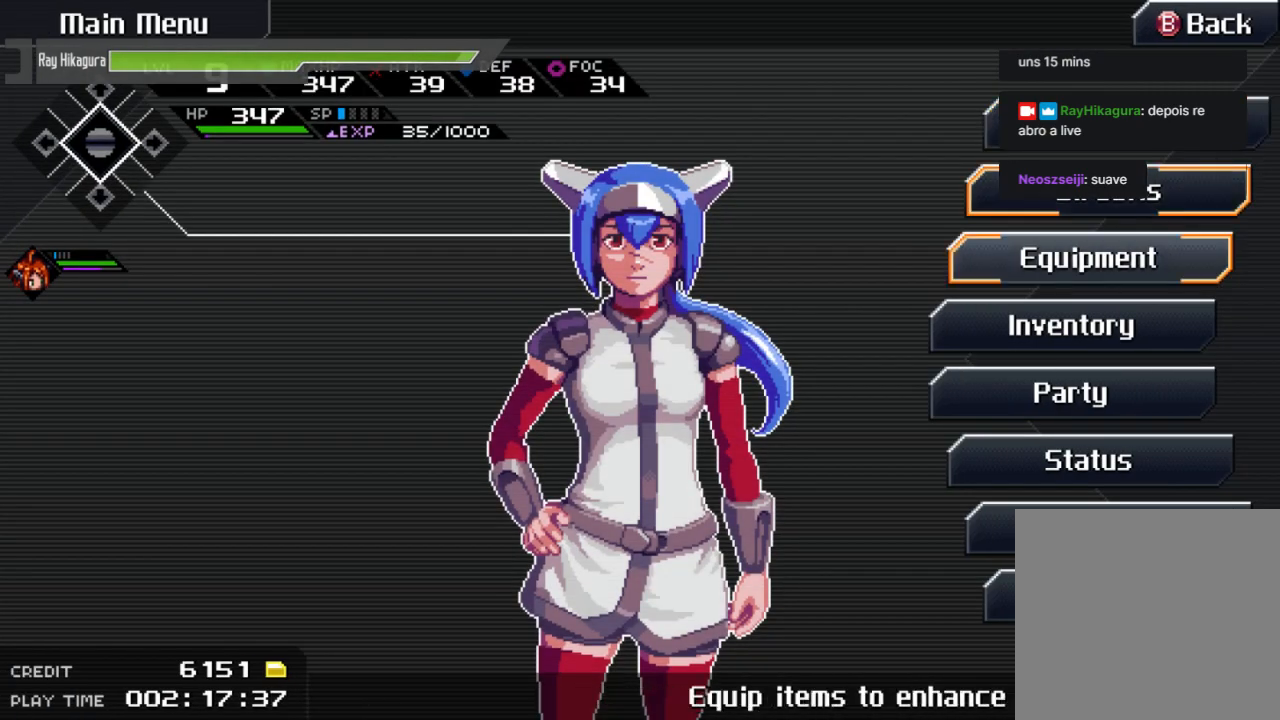
{"buttons": ["A"], "left_stick": "center", "right_stick": "center", "events": [[133, "DPAD_DOWN", "up"], [500, "A", "down"]]}
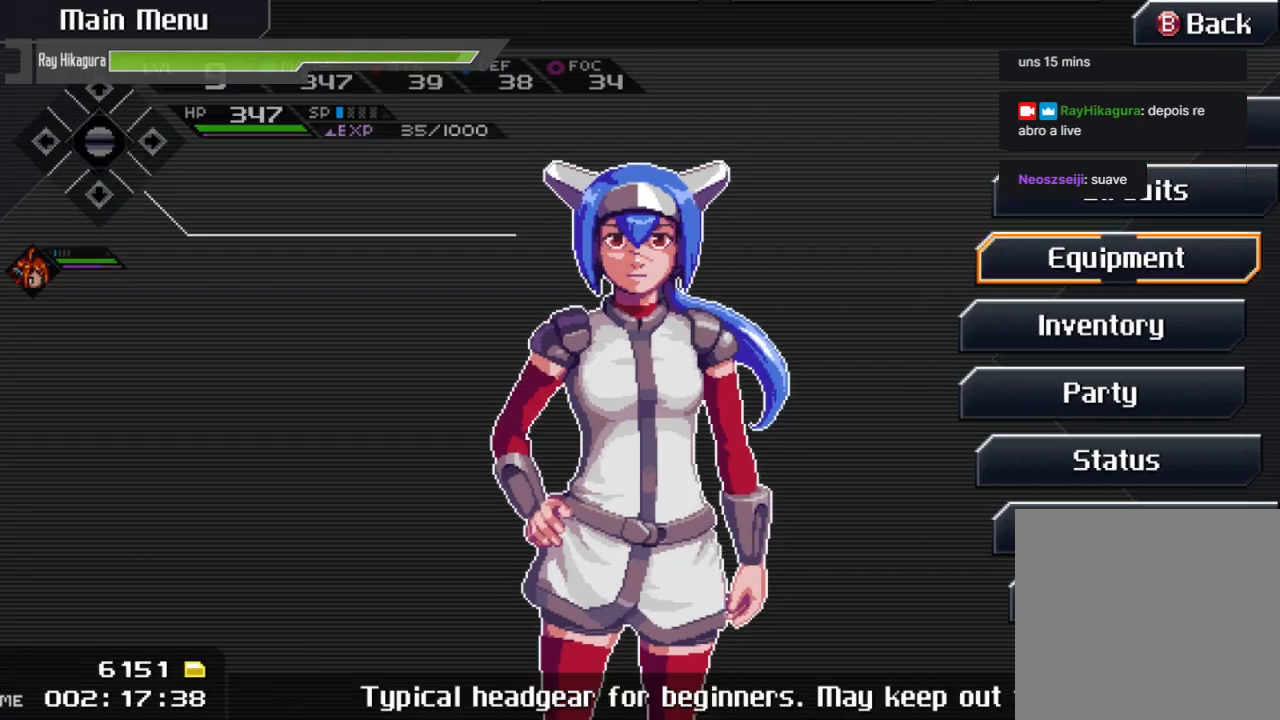
{"buttons": [], "left_stick": "center", "right_stick": "center", "events": [[233, "A", "up"]]}
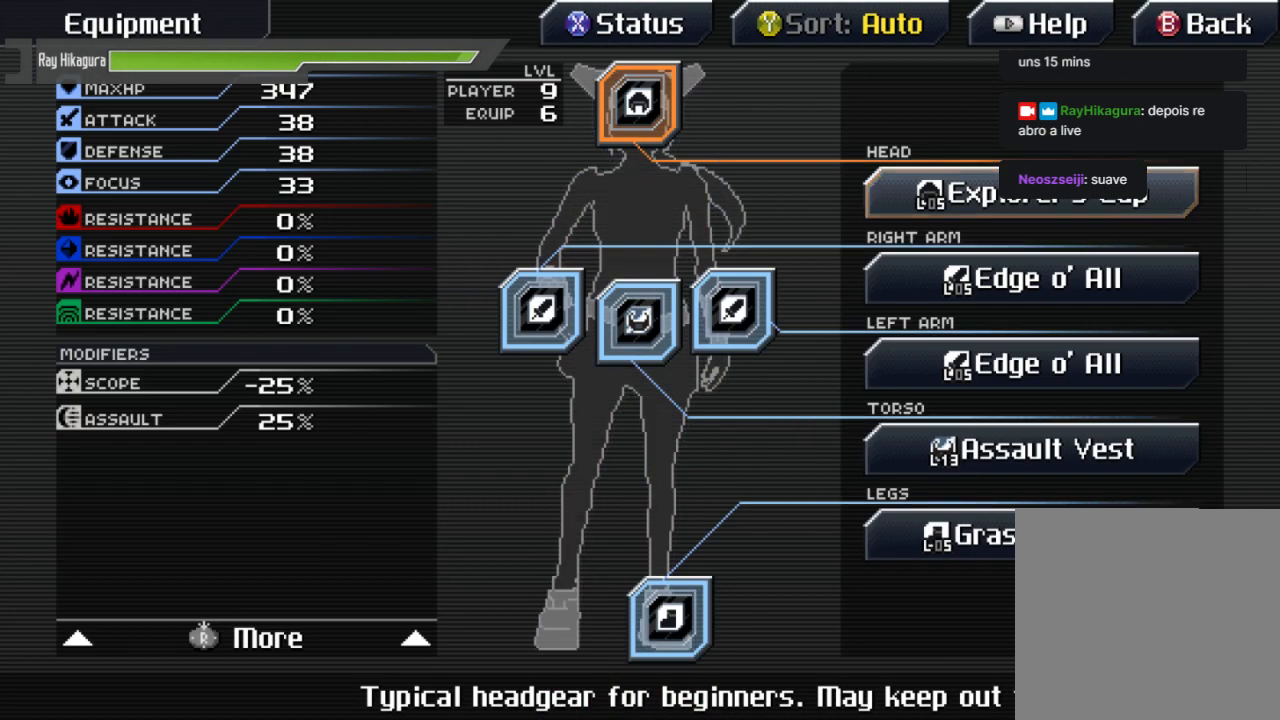
{"buttons": ["DPAD_DOWN"], "left_stick": "center", "right_stick": "center", "events": [[433, "DPAD_DOWN", "down"]]}
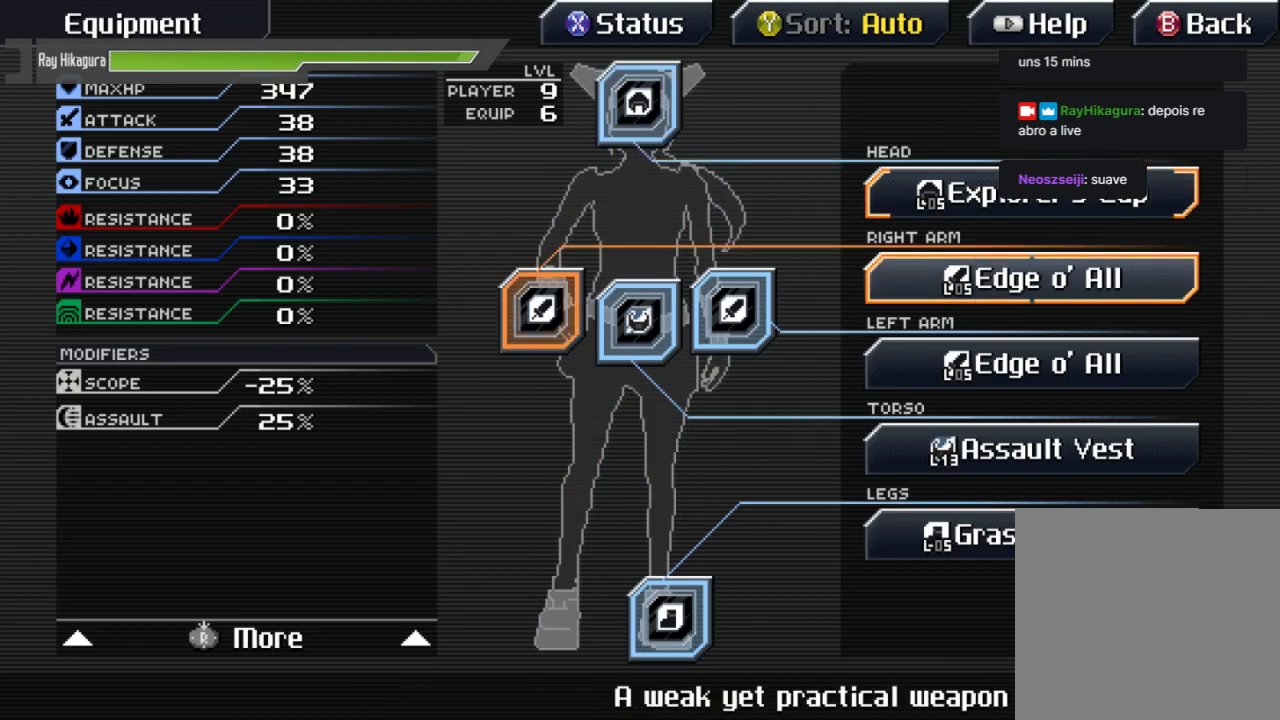
{"buttons": [], "left_stick": "center", "right_stick": "center", "events": [[33, "DPAD_DOWN", "up"]]}
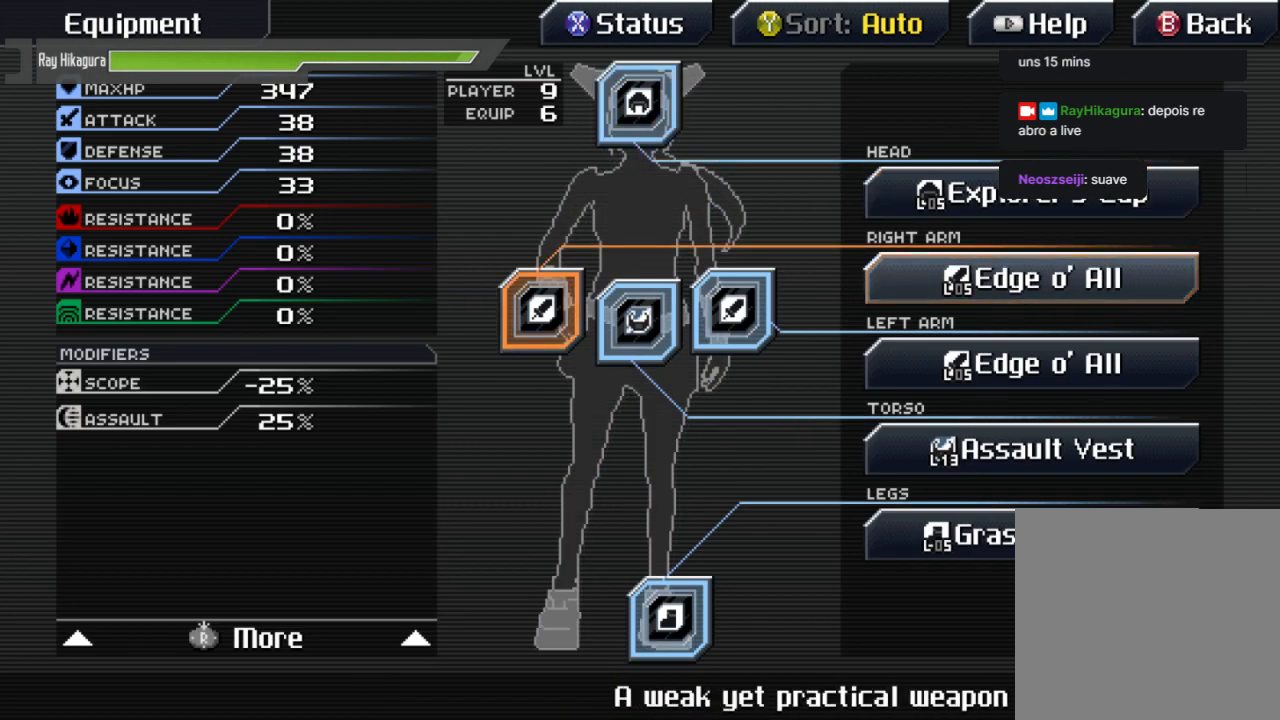
{"buttons": [], "left_stick": "center", "right_stick": "center", "events": [[100, "DPAD_DOWN", "down"], [233, "DPAD_DOWN", "up"], [367, "DPAD_UP", "down"], [500, "DPAD_UP", "up"]]}
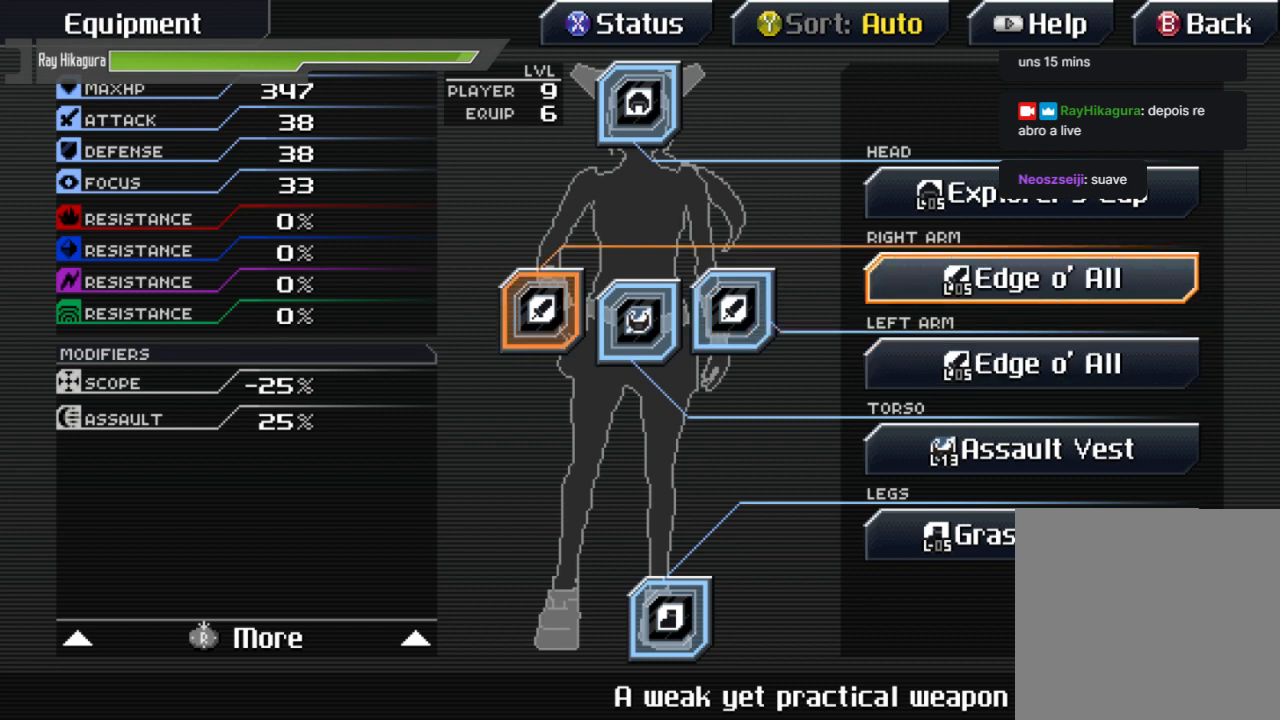
{"buttons": [], "left_stick": "center", "right_stick": "center", "events": [[67, "A", "down"], [300, "A", "up"]]}
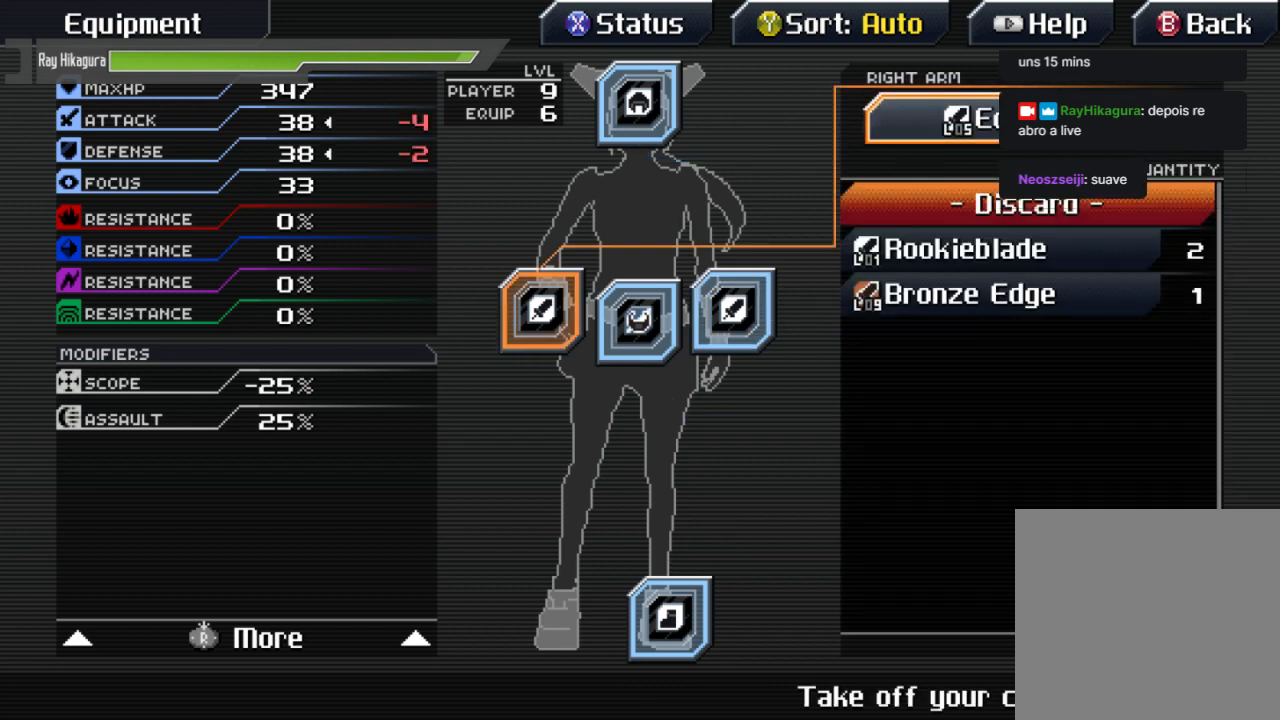
{"buttons": [], "left_stick": "center", "right_stick": "center", "events": []}
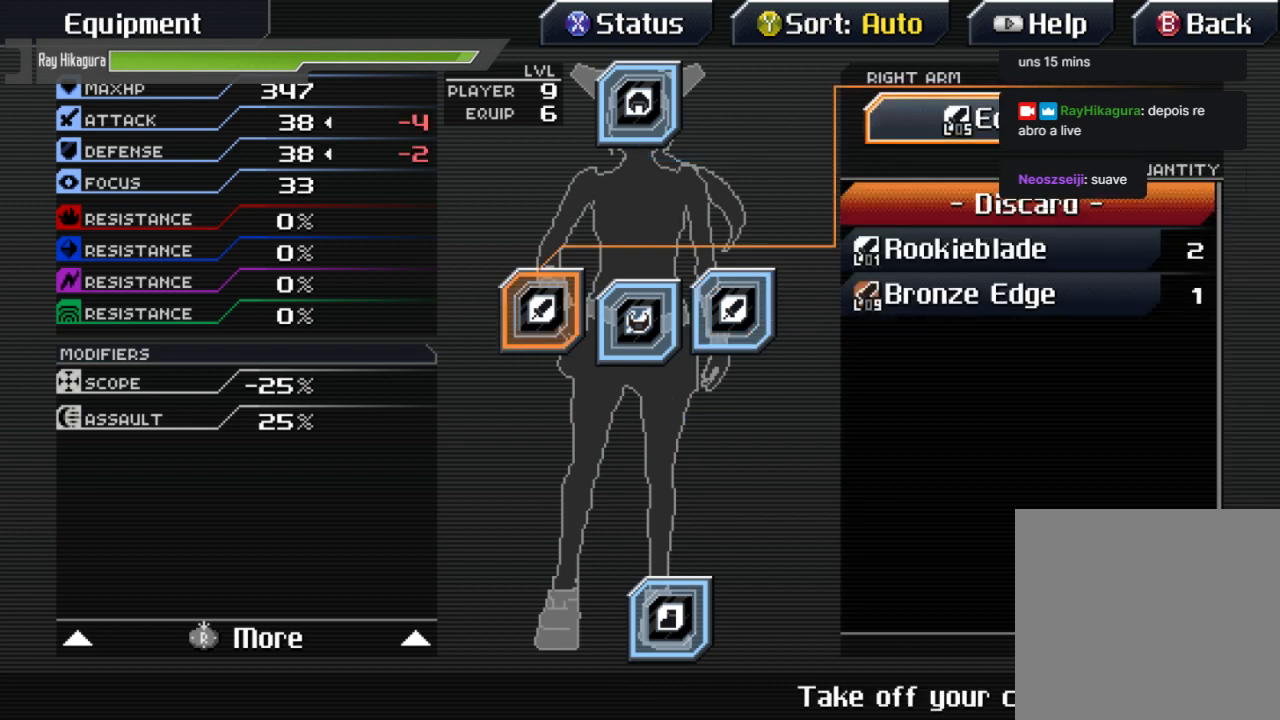
{"buttons": [], "left_stick": "center", "right_stick": "center", "events": [[167, "DPAD_DOWN", "down"], [333, "DPAD_DOWN", "up"]]}
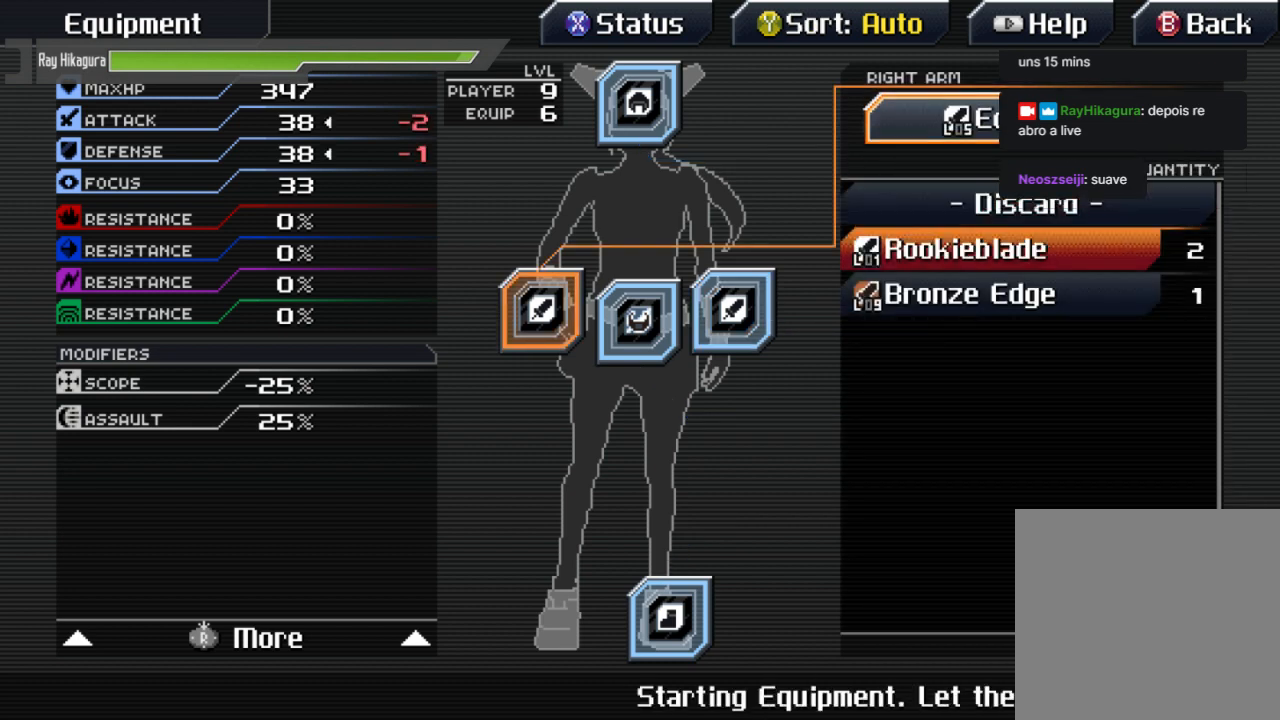
{"buttons": [], "left_stick": "center", "right_stick": "center", "events": [[200, "DPAD_DOWN", "down"], [367, "DPAD_DOWN", "up"]]}
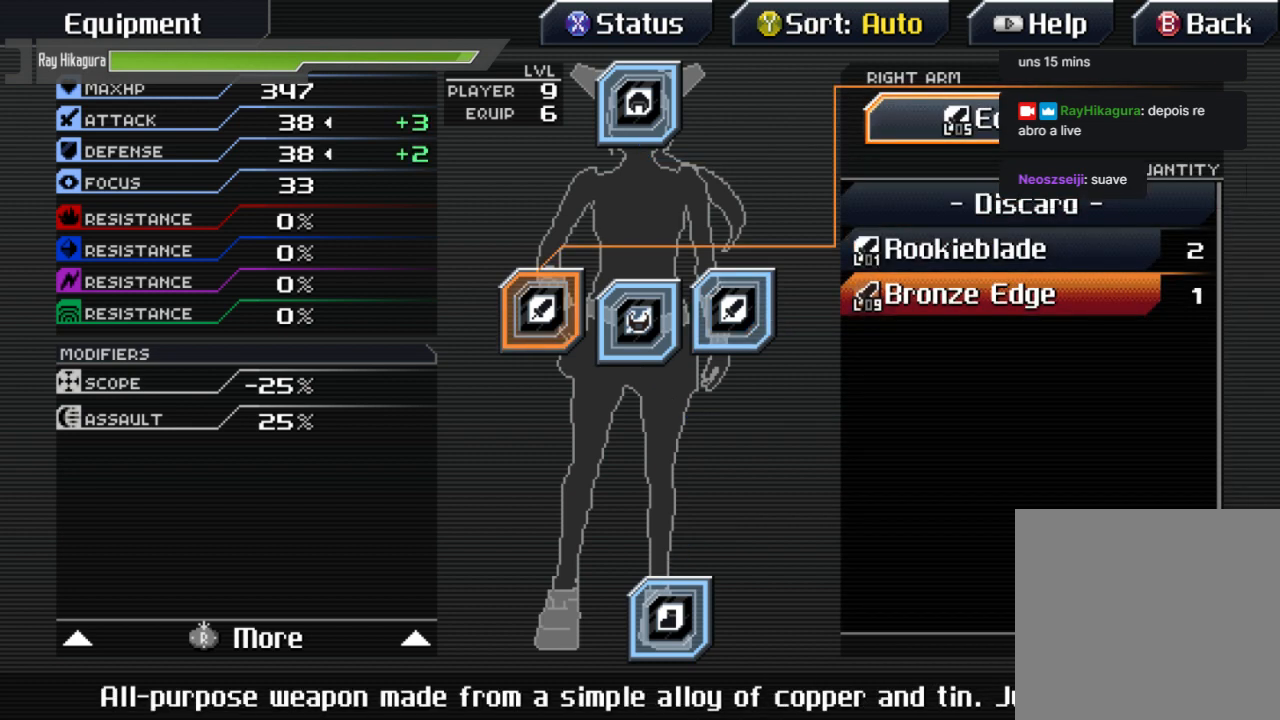
{"buttons": [], "left_stick": "center", "right_stick": "center", "events": []}
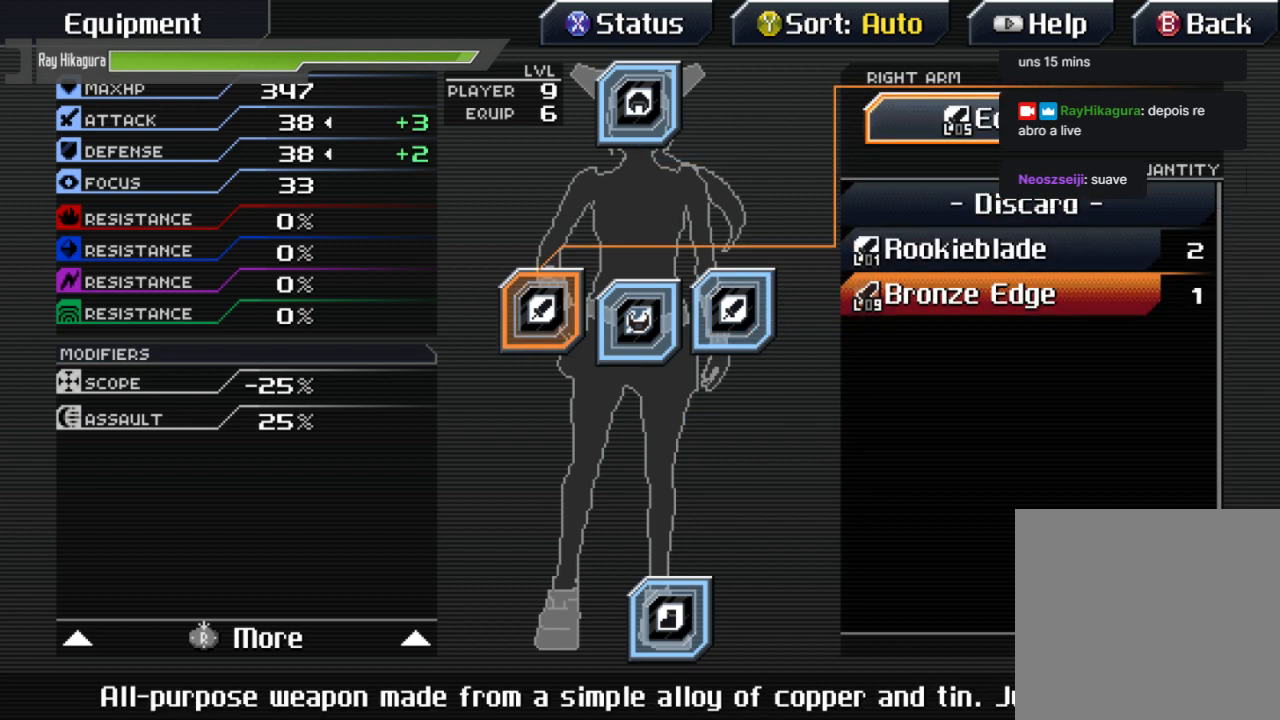
{"buttons": ["A"], "left_stick": "center", "right_stick": "center", "events": [[467, "A", "down"]]}
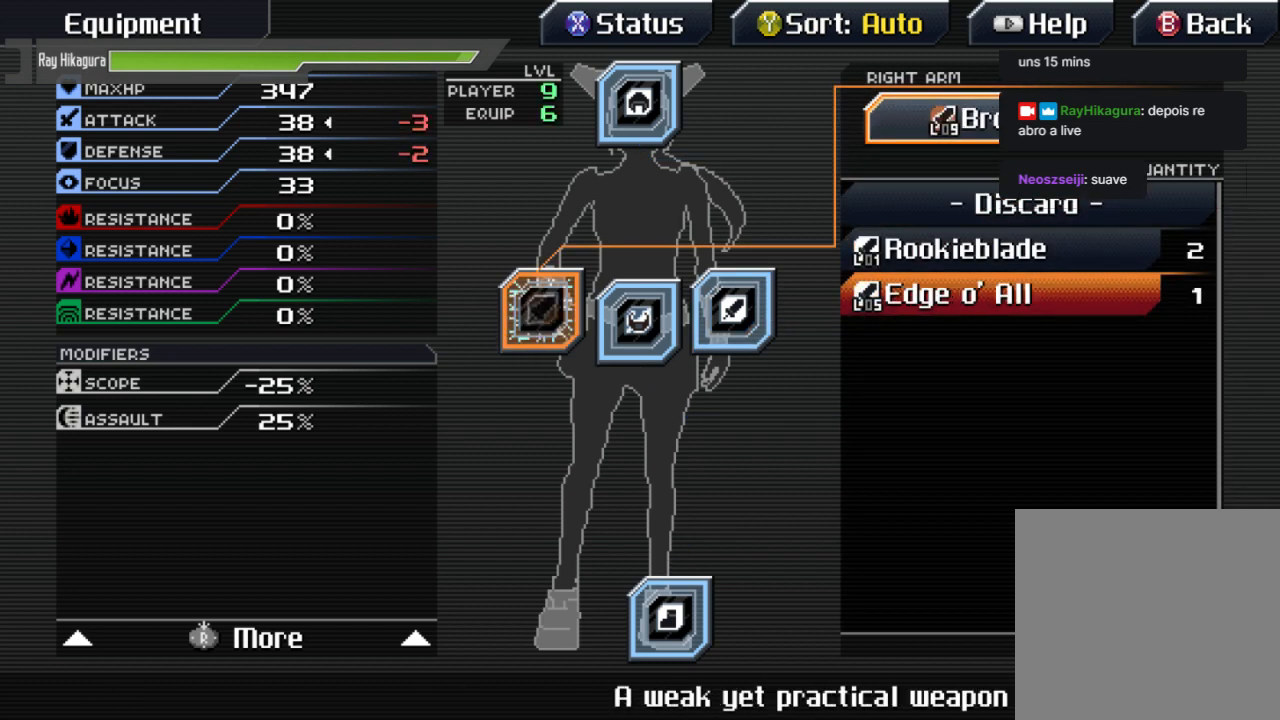
{"buttons": [], "left_stick": "center", "right_stick": "center", "events": [[233, "A", "up"]]}
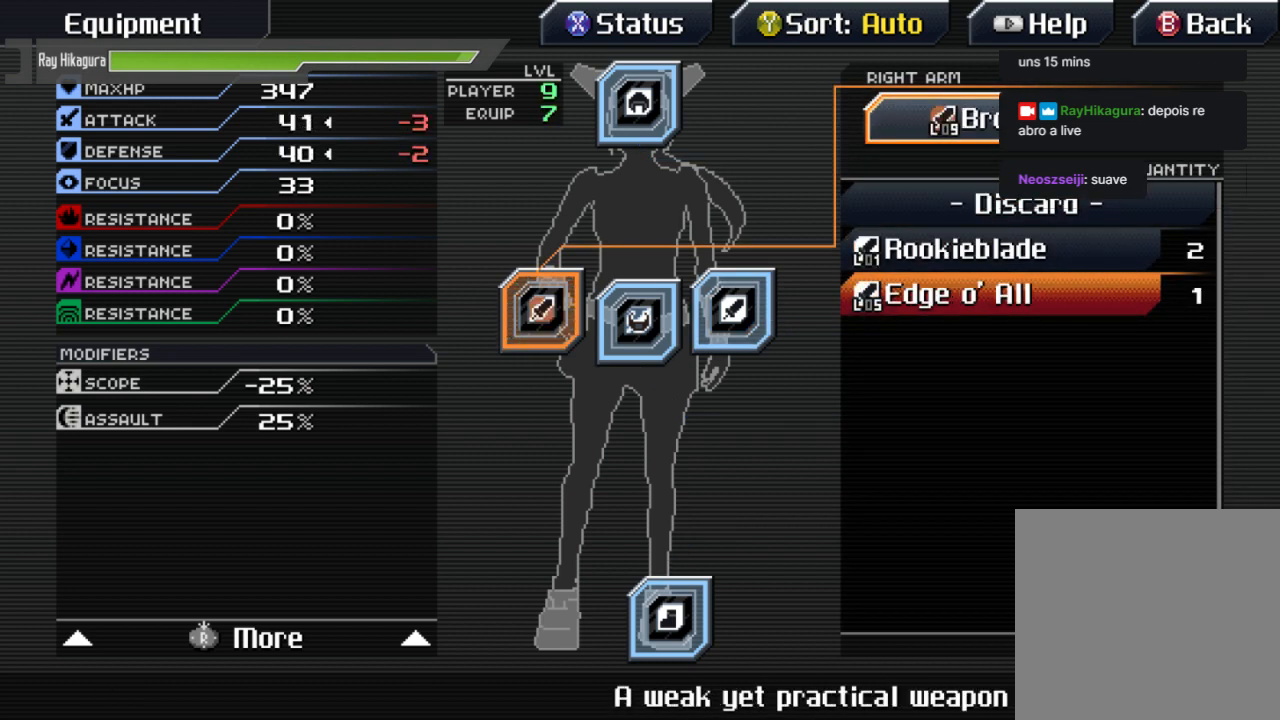
{"buttons": [], "left_stick": "center", "right_stick": "center", "events": [[167, "B", "down"], [367, "B", "up"]]}
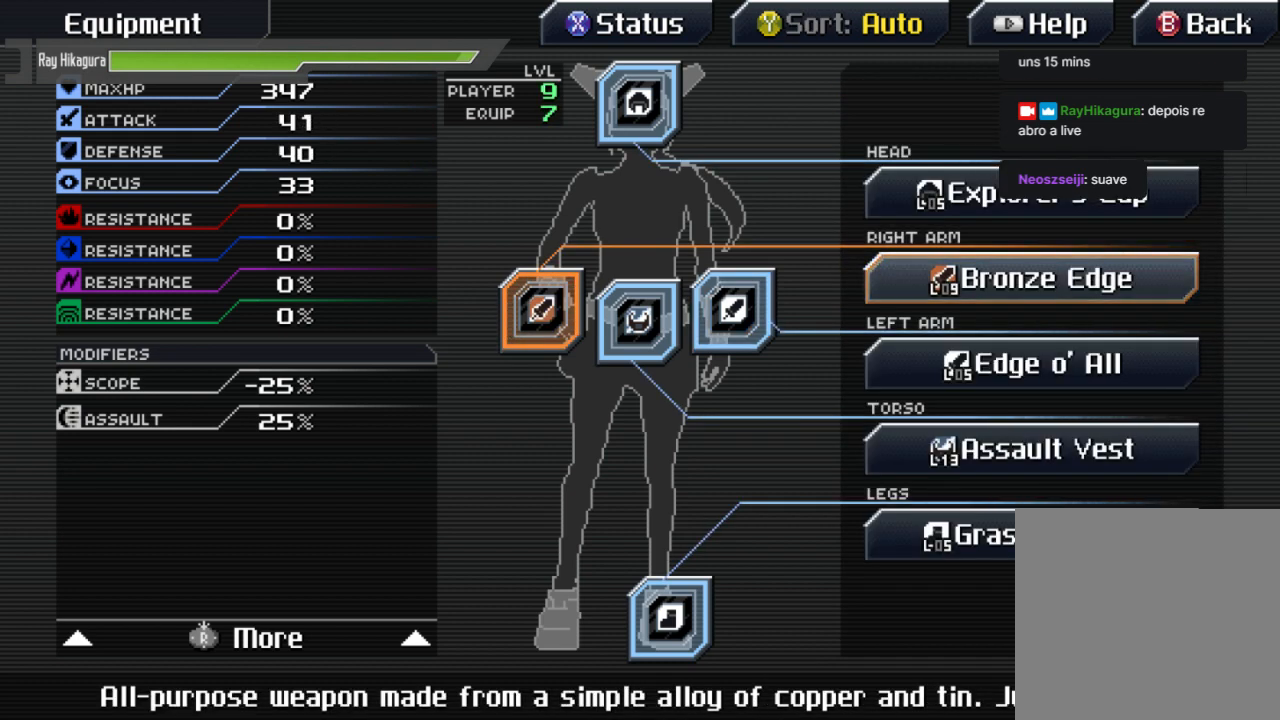
{"buttons": ["DPAD_DOWN"], "left_stick": "center", "right_stick": "center", "events": [[467, "DPAD_DOWN", "down"]]}
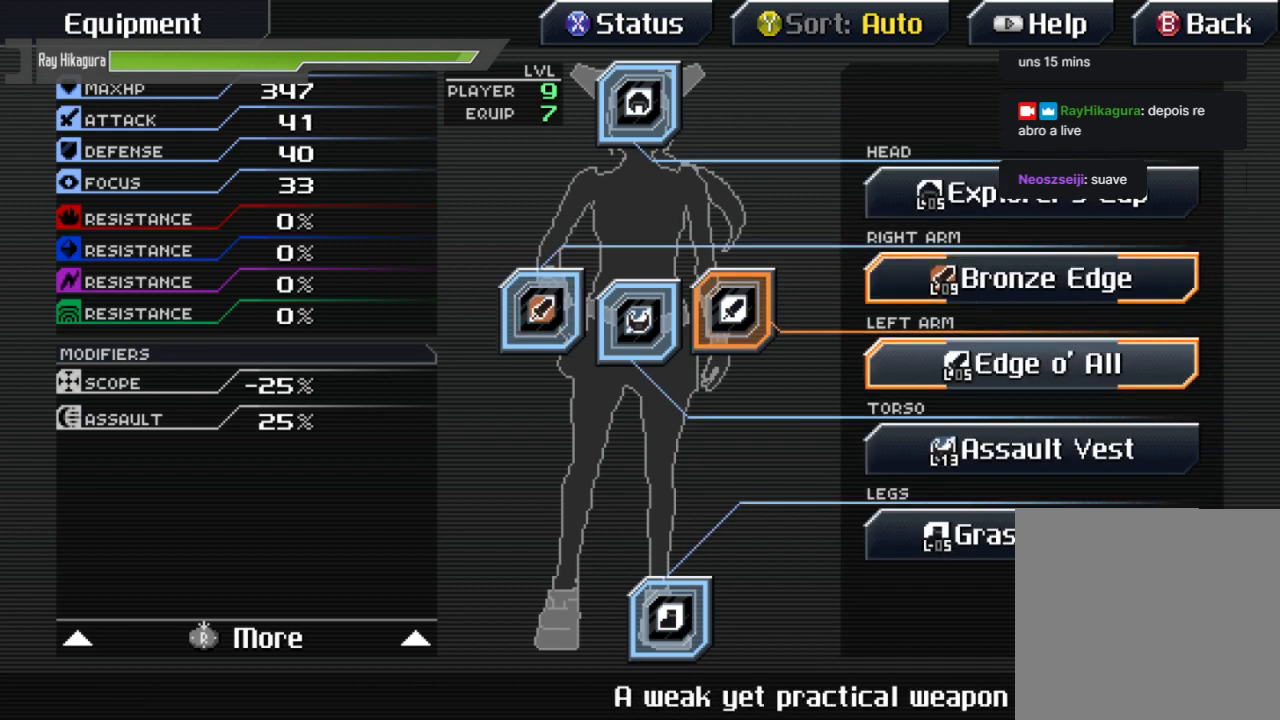
{"buttons": ["A"], "left_stick": "center", "right_stick": "center", "events": [[67, "DPAD_DOWN", "up"], [133, "DPAD_DOWN", "down"], [267, "DPAD_DOWN", "up"], [467, "A", "down"]]}
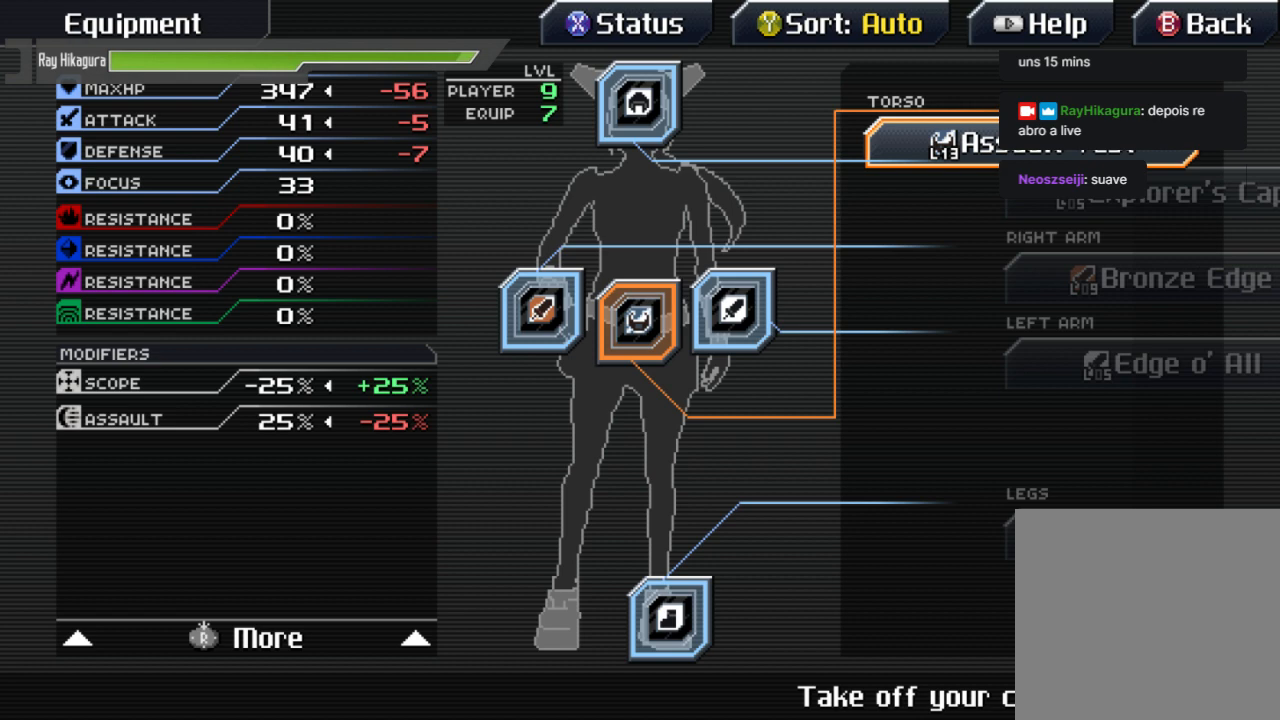
{"buttons": [], "left_stick": "center", "right_stick": "center", "events": [[133, "A", "up"], [300, "B", "down"], [433, "B", "up"]]}
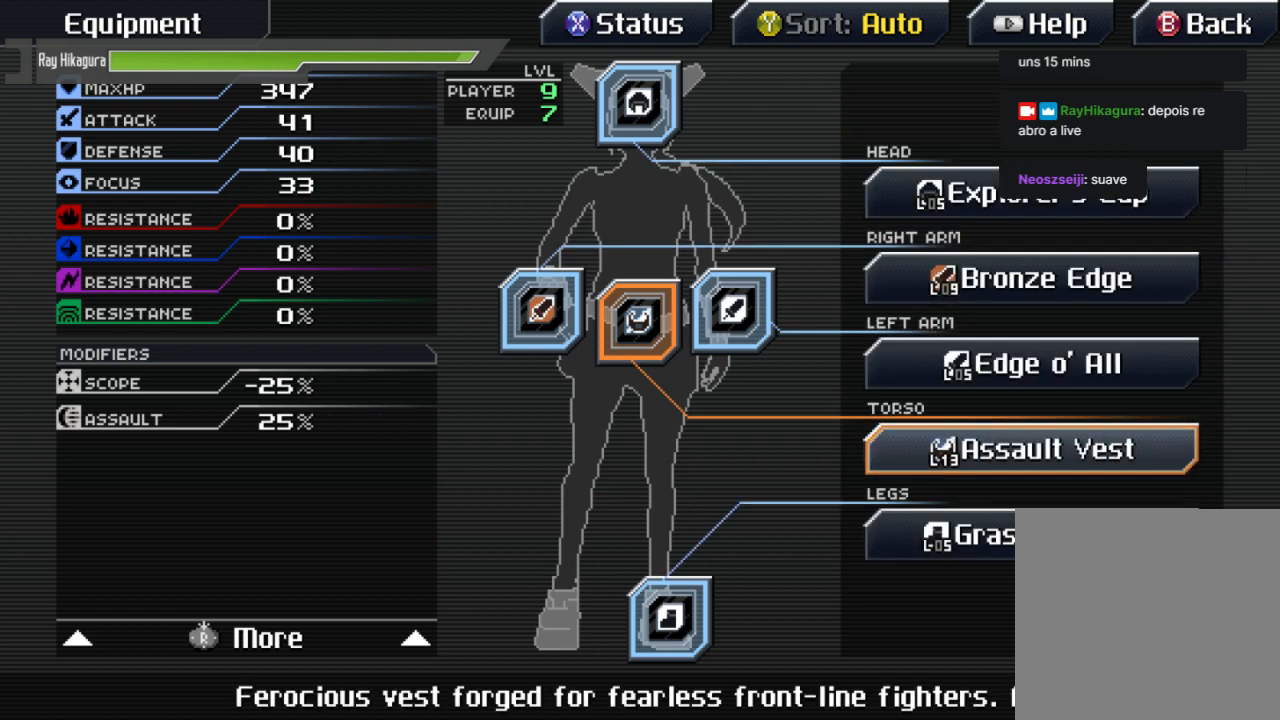
{"buttons": ["DPAD_UP"], "left_stick": "center", "right_stick": "center", "events": [[267, "DPAD_UP", "down"], [333, "DPAD_UP", "up"], [467, "DPAD_UP", "down"]]}
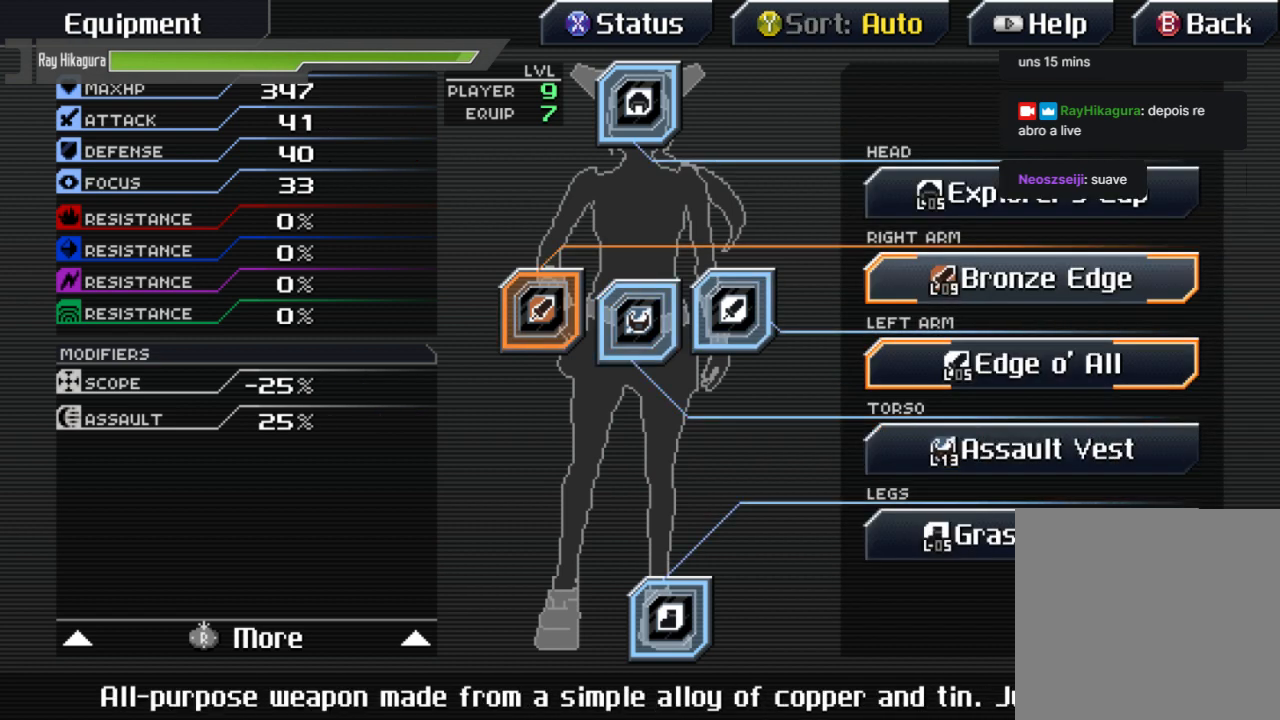
{"buttons": ["A"], "left_stick": "center", "right_stick": "center", "events": [[67, "DPAD_UP", "up"], [167, "DPAD_UP", "down"], [267, "DPAD_UP", "up"], [367, "A", "down"]]}
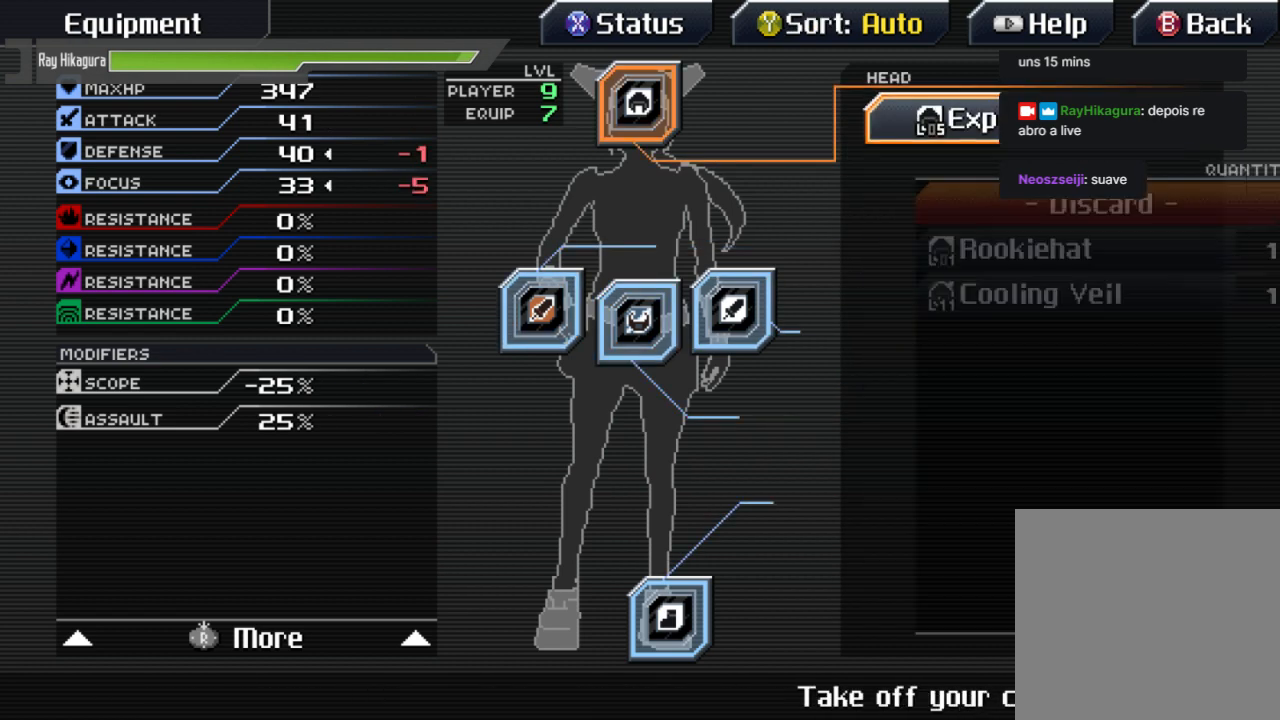
{"buttons": [], "left_stick": "center", "right_stick": "center", "events": [[100, "A", "up"]]}
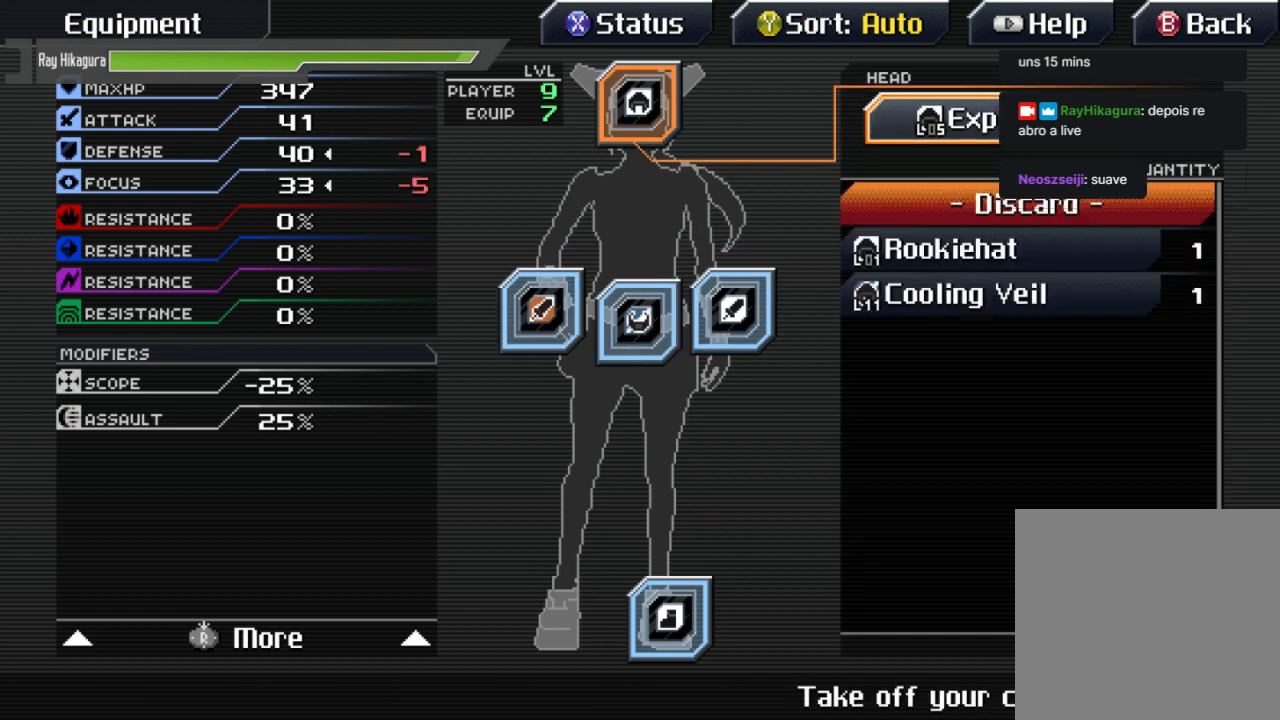
{"buttons": ["DPAD_DOWN"], "left_stick": "center", "right_stick": "center", "events": [[467, "DPAD_DOWN", "down"]]}
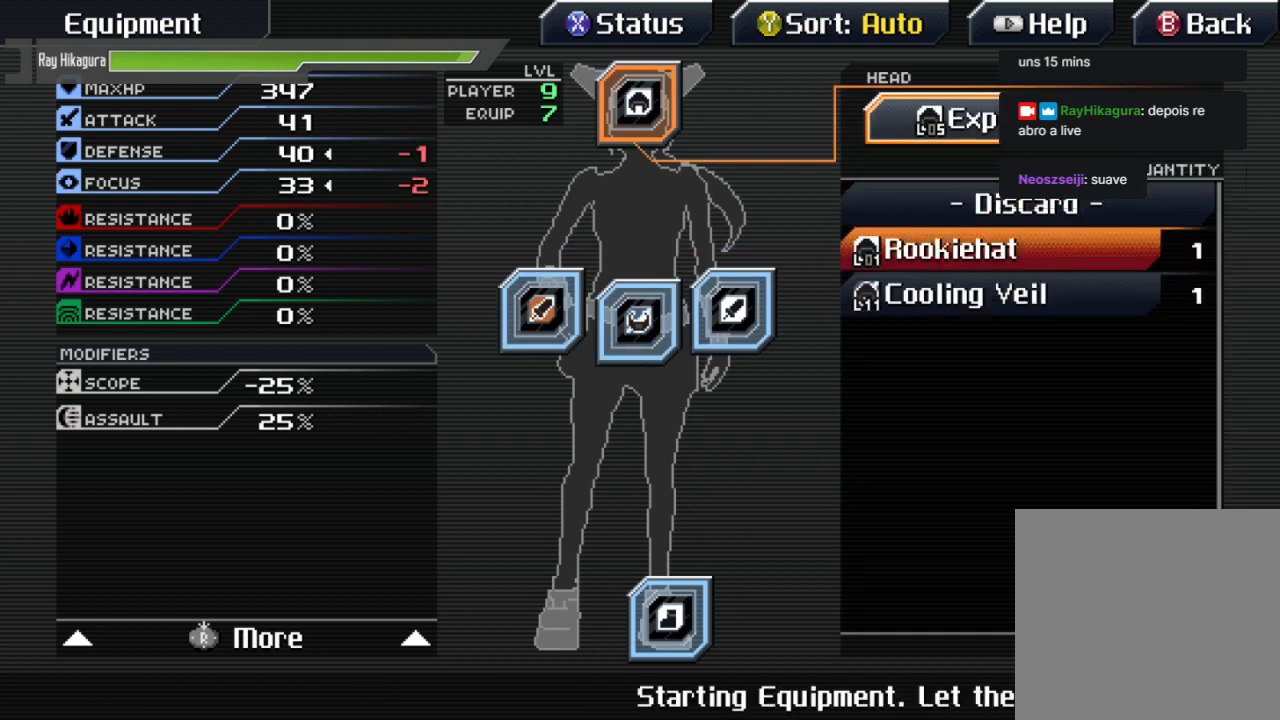
{"buttons": [], "left_stick": "center", "right_stick": "center", "events": [[100, "DPAD_DOWN", "up"], [133, "DPAD_DOWN", "down"], [300, "DPAD_DOWN", "up"]]}
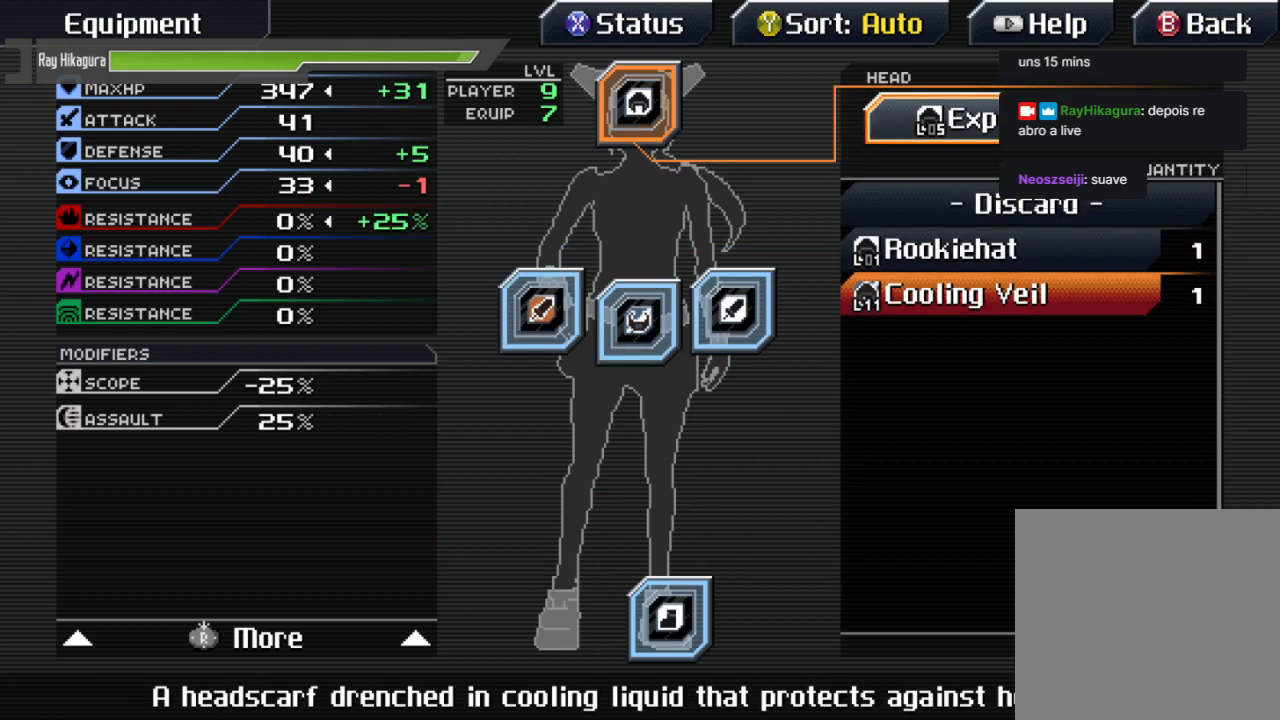
{"buttons": [], "left_stick": "center", "right_stick": "center", "events": []}